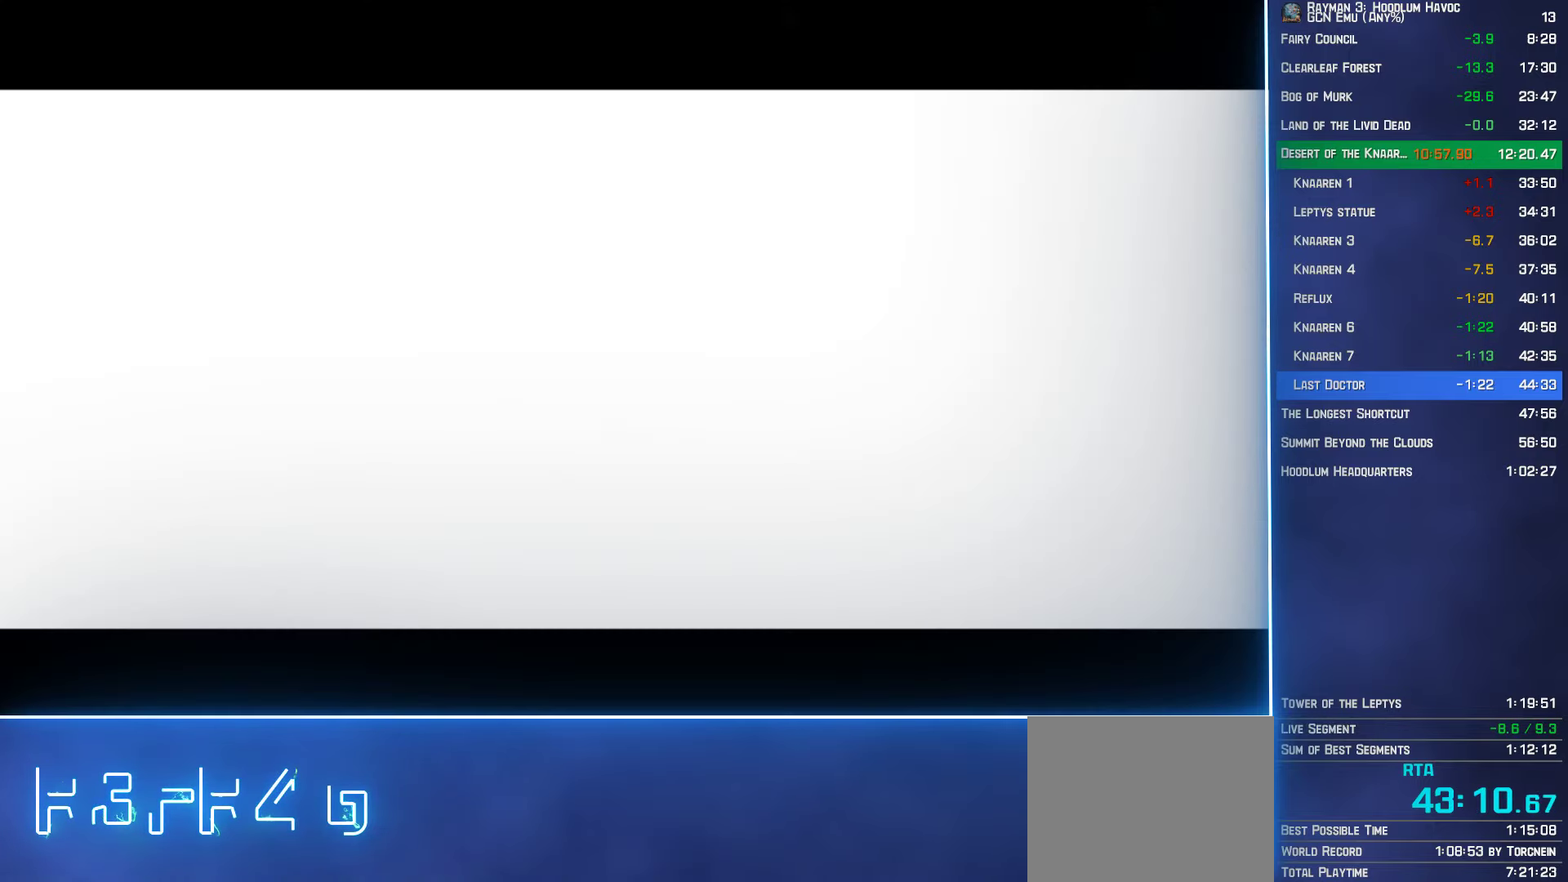
Gameplay with a controller (Xbox layout); each line is a JSON object with the inputs held at the frame after it. "events" lists button and stick changes between this image and that frame as [ms after this image, input, new state], when the widget could be followed in between.
{"buttons": ["START"], "left_stick": "center", "right_stick": "center", "events": [[350, "START", "down"], [433, "START", "up"], [483, "START", "down"]]}
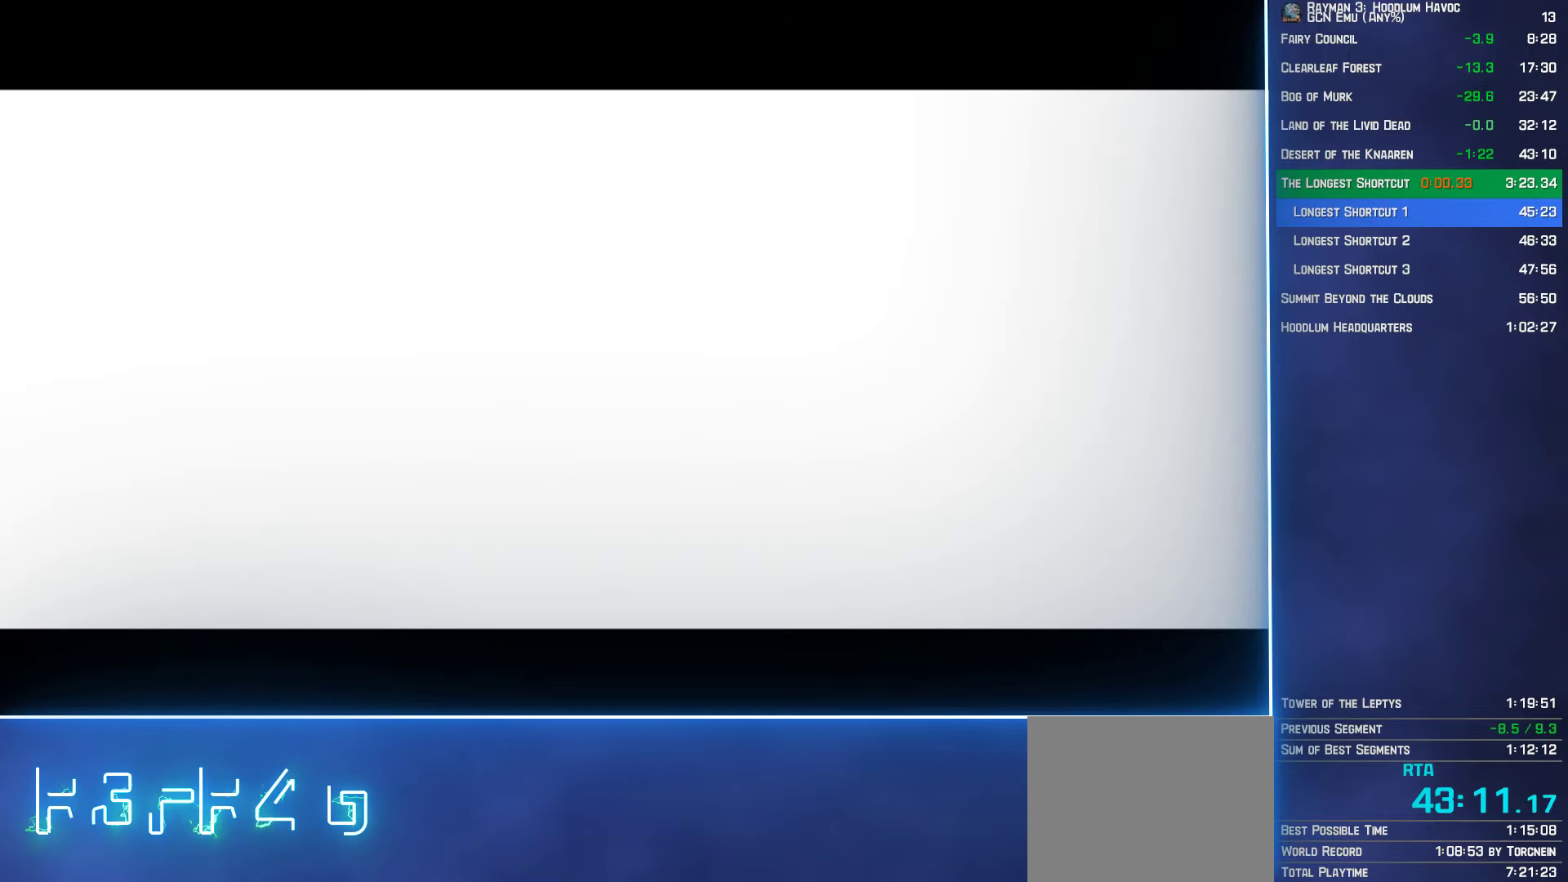
{"buttons": ["START"], "left_stick": "center", "right_stick": "center", "events": [[67, "START", "up"], [150, "START", "down"], [200, "START", "up"], [317, "START", "down"], [400, "START", "up"], [467, "START", "down"]]}
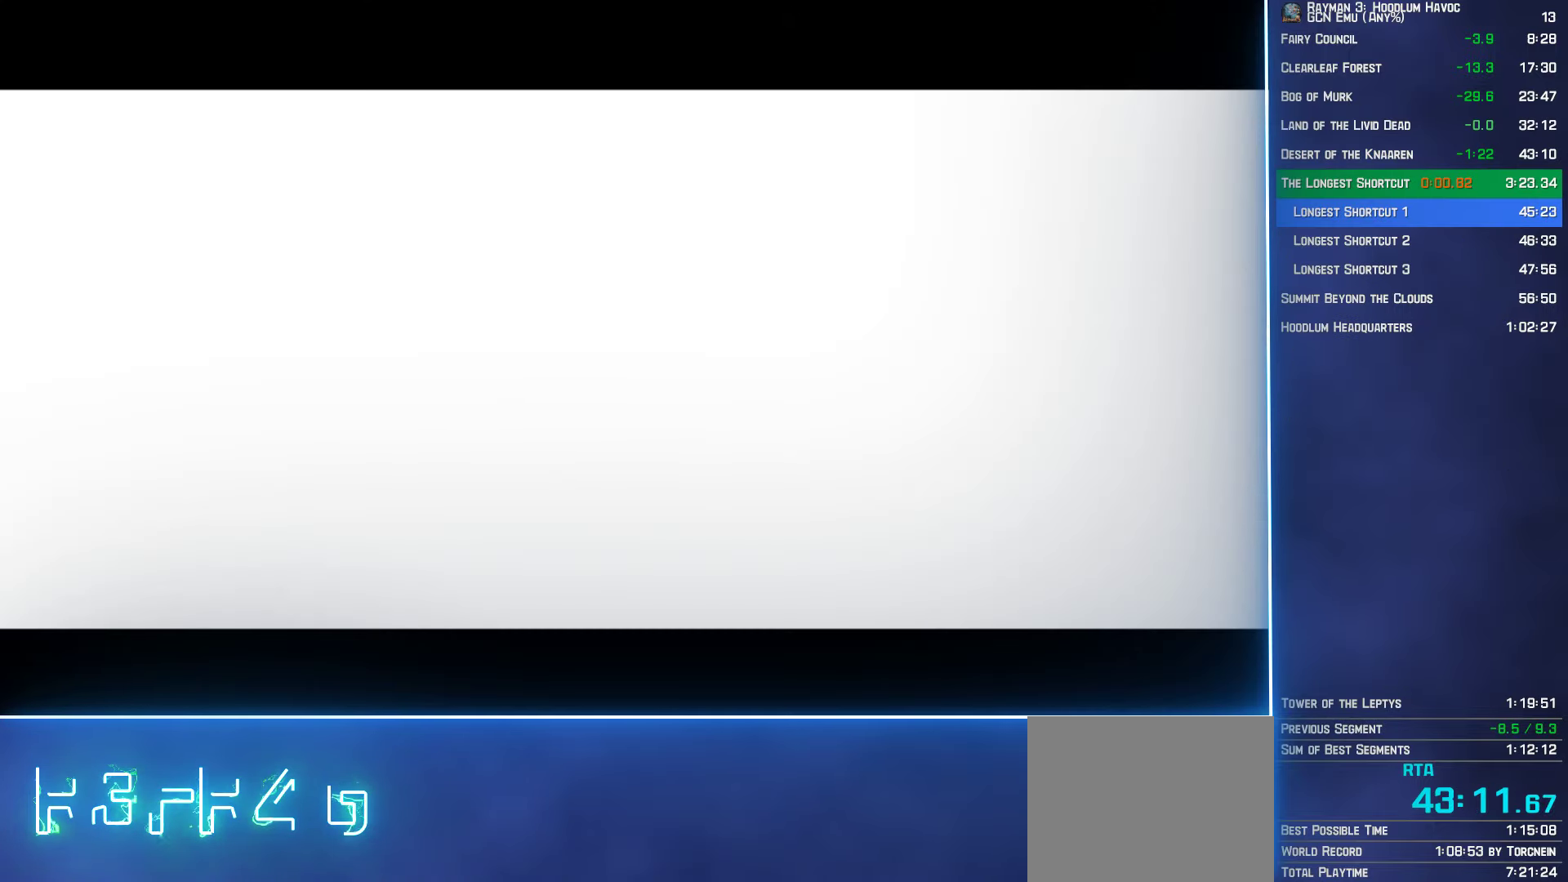
{"buttons": ["START"], "left_stick": "center", "right_stick": "center", "events": [[33, "START", "up"], [133, "START", "down"], [200, "START", "up"], [284, "START", "down"], [350, "START", "up"], [450, "START", "down"]]}
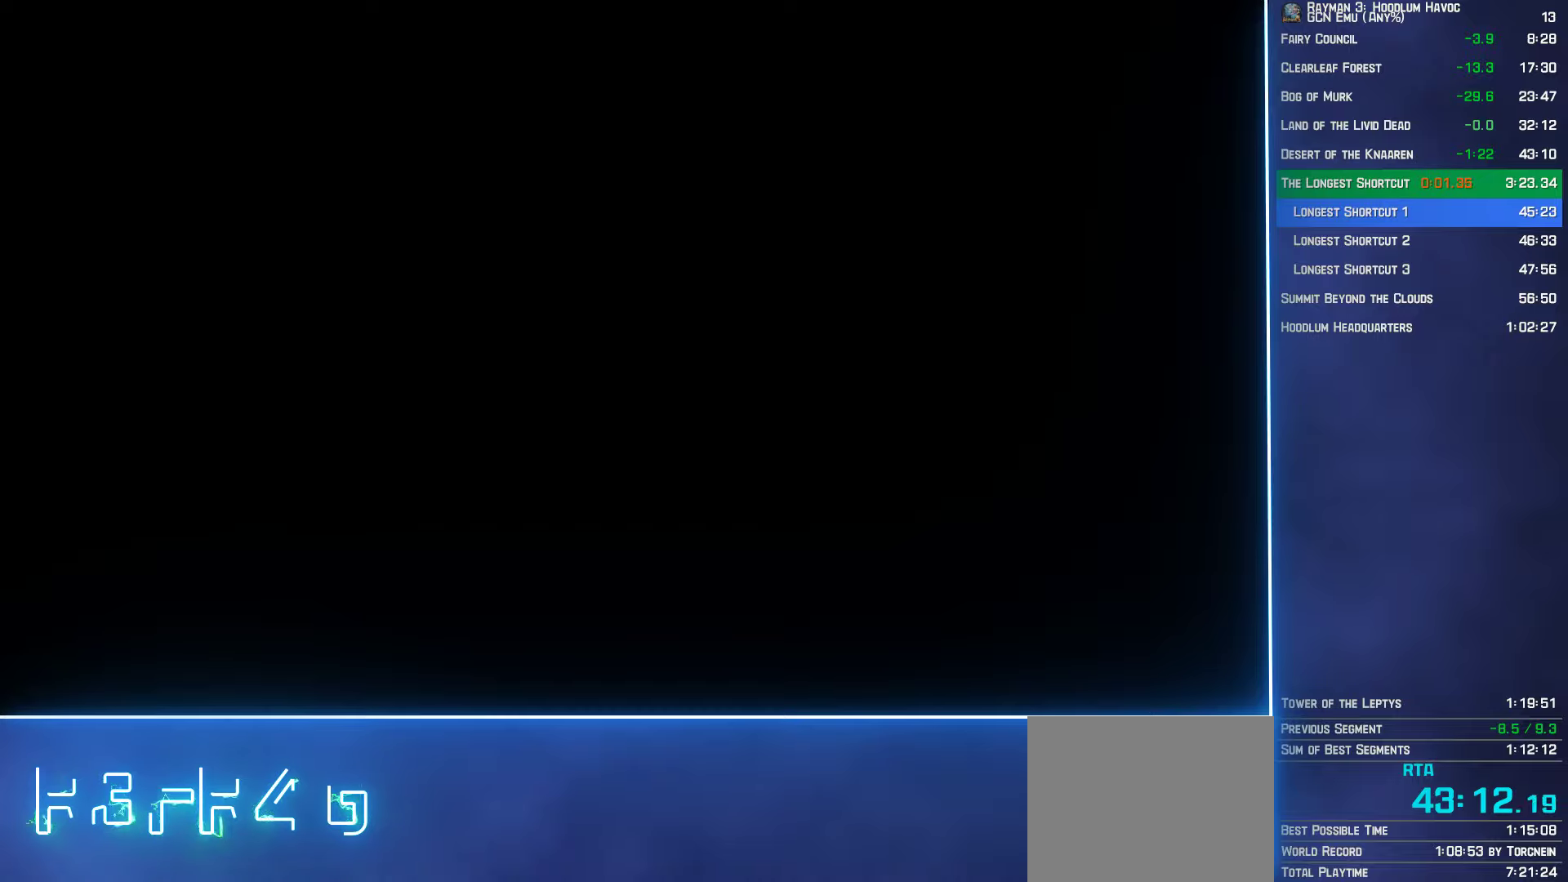
{"buttons": [], "left_stick": "center", "right_stick": "center", "events": [[17, "START", "up"], [117, "START", "down"], [184, "START", "up"], [250, "START", "down"], [350, "START", "up"]]}
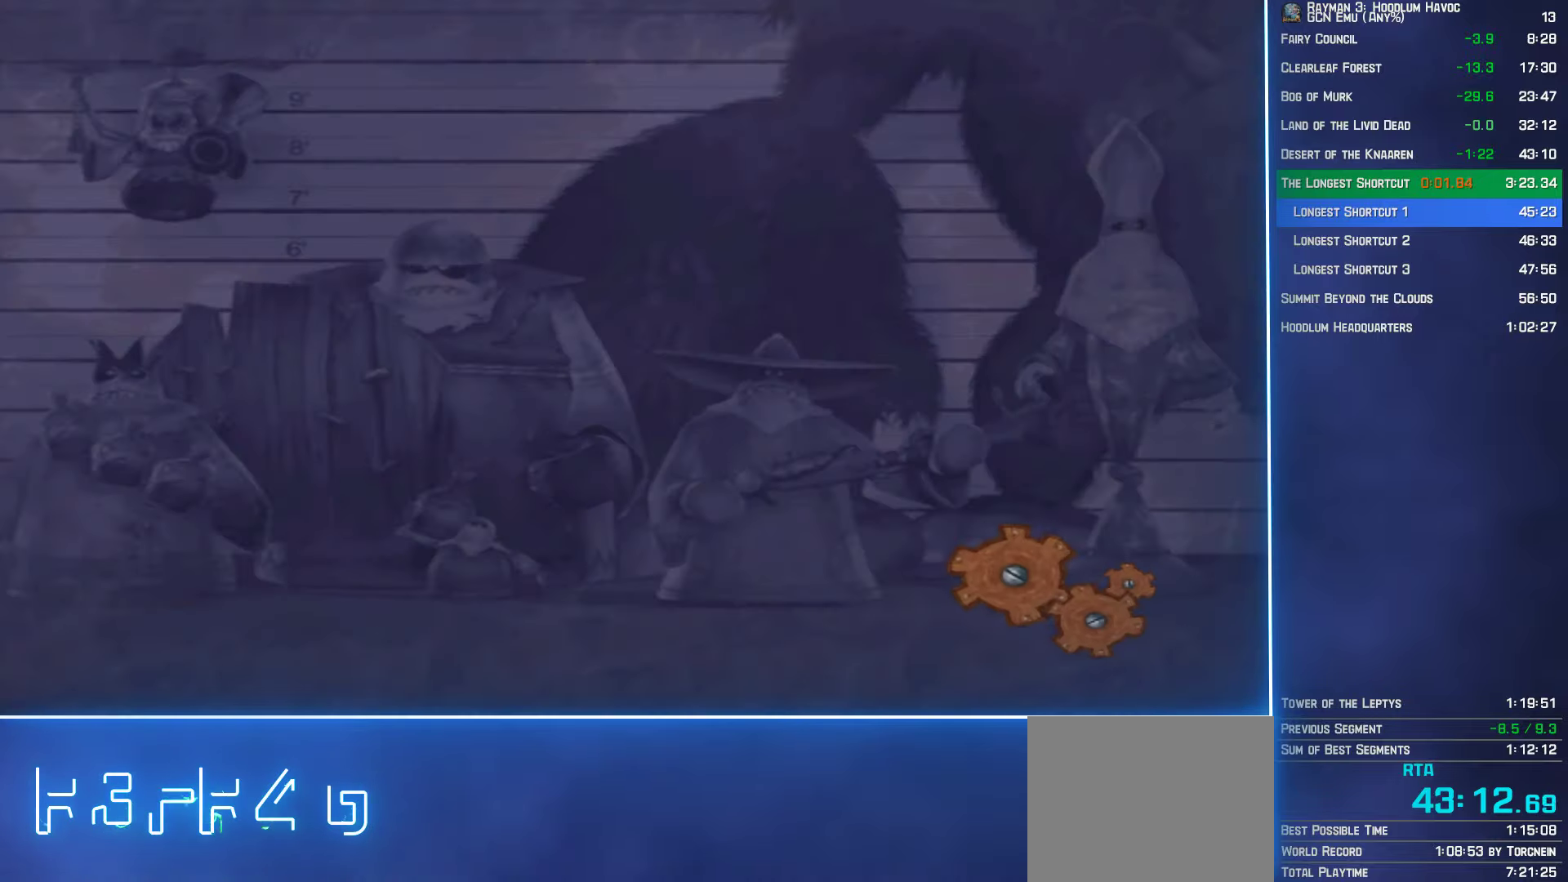
{"buttons": [], "left_stick": "center", "right_stick": "center", "events": []}
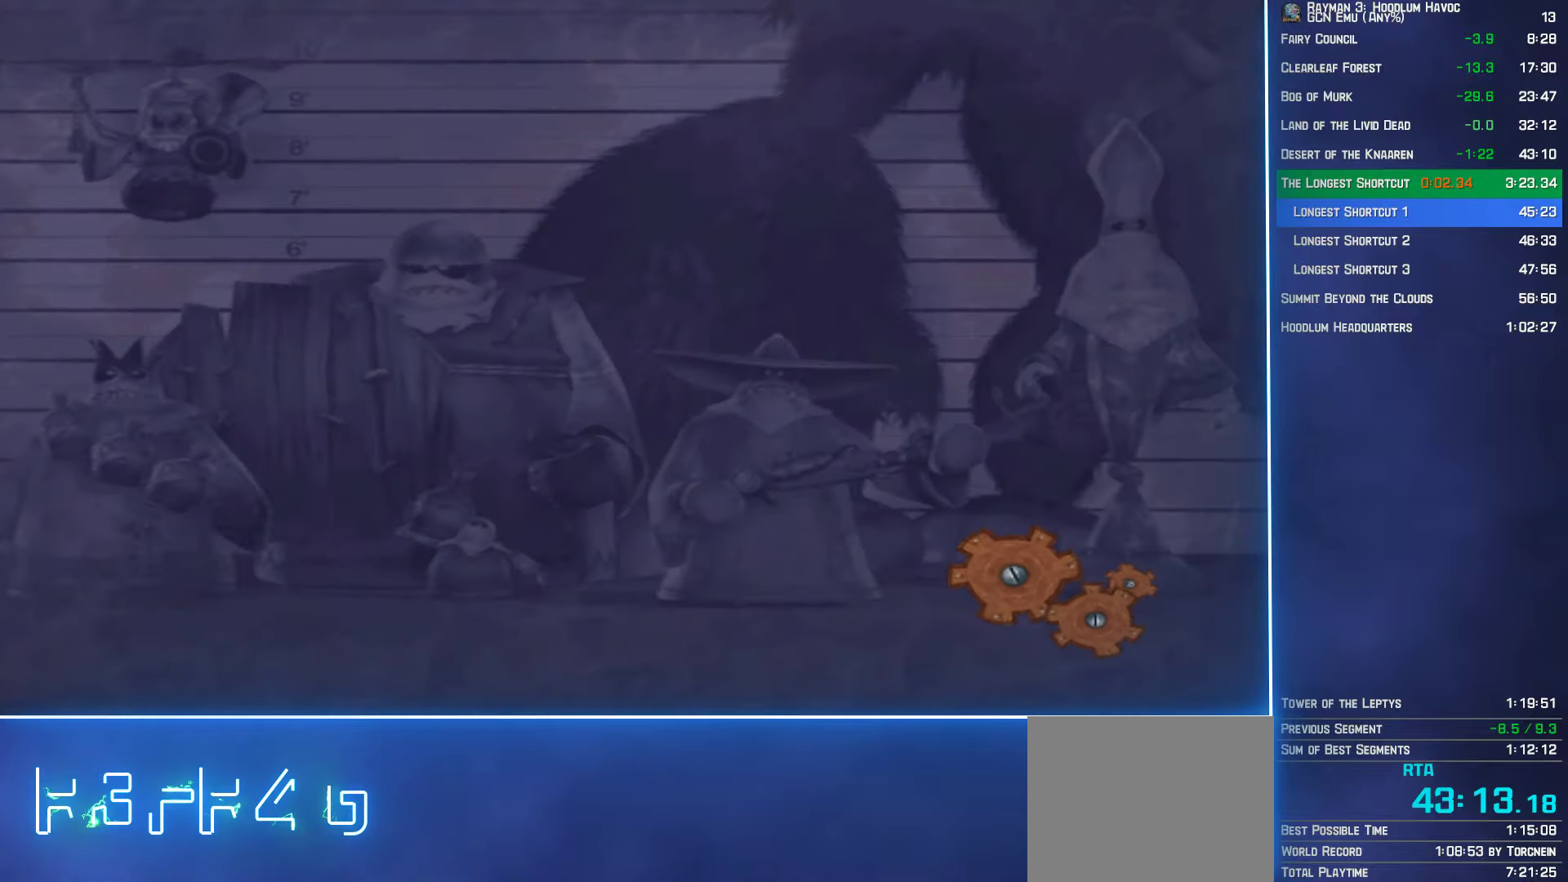
{"buttons": [], "left_stick": "center", "right_stick": "center", "events": []}
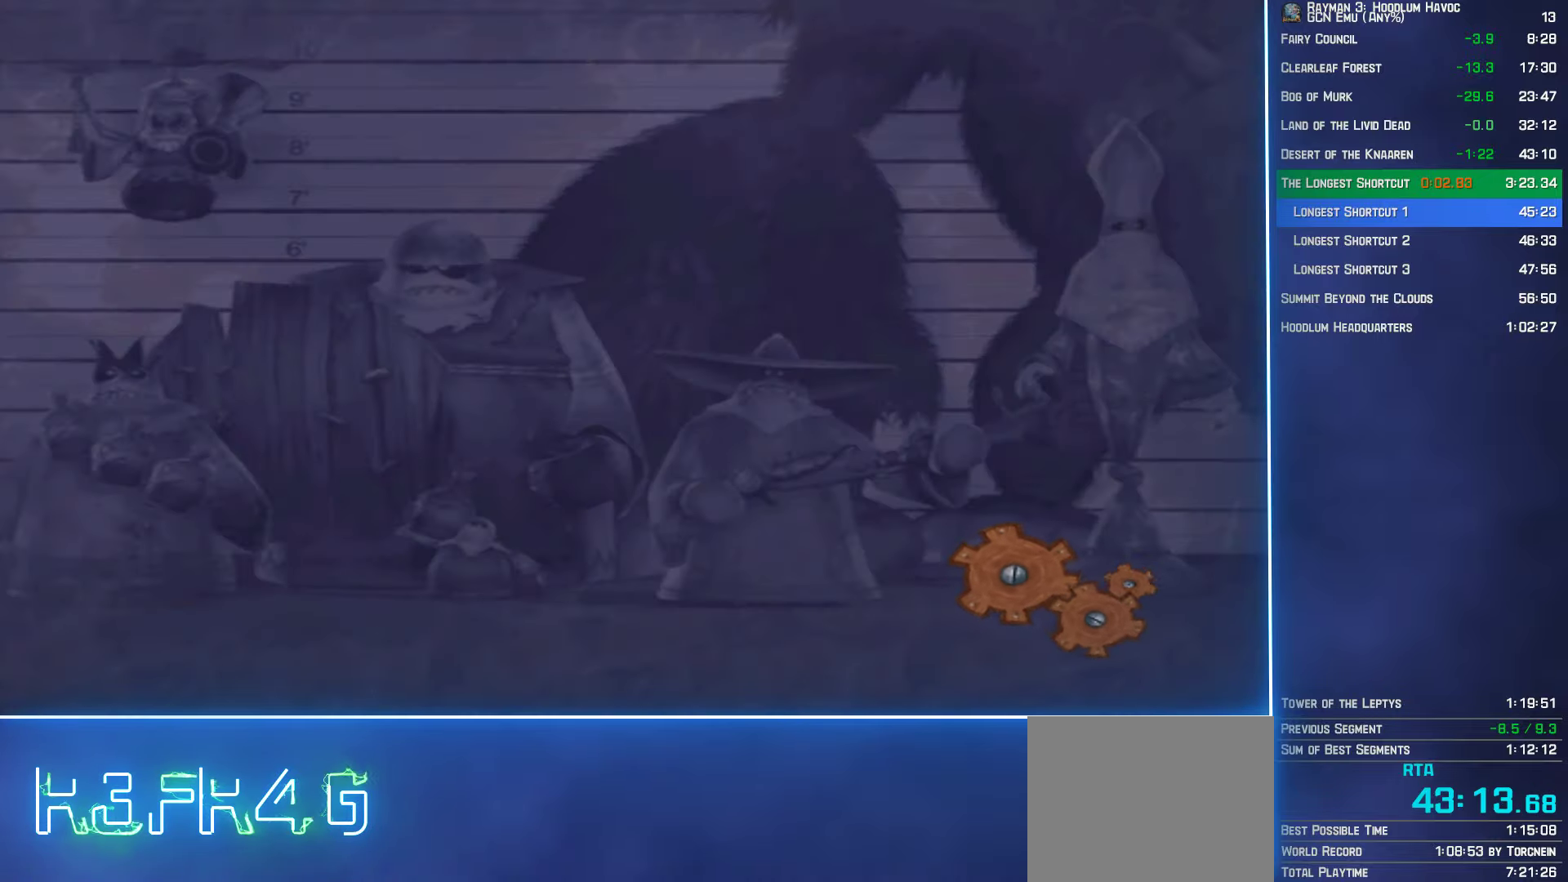
{"buttons": [], "left_stick": "center", "right_stick": "center", "events": []}
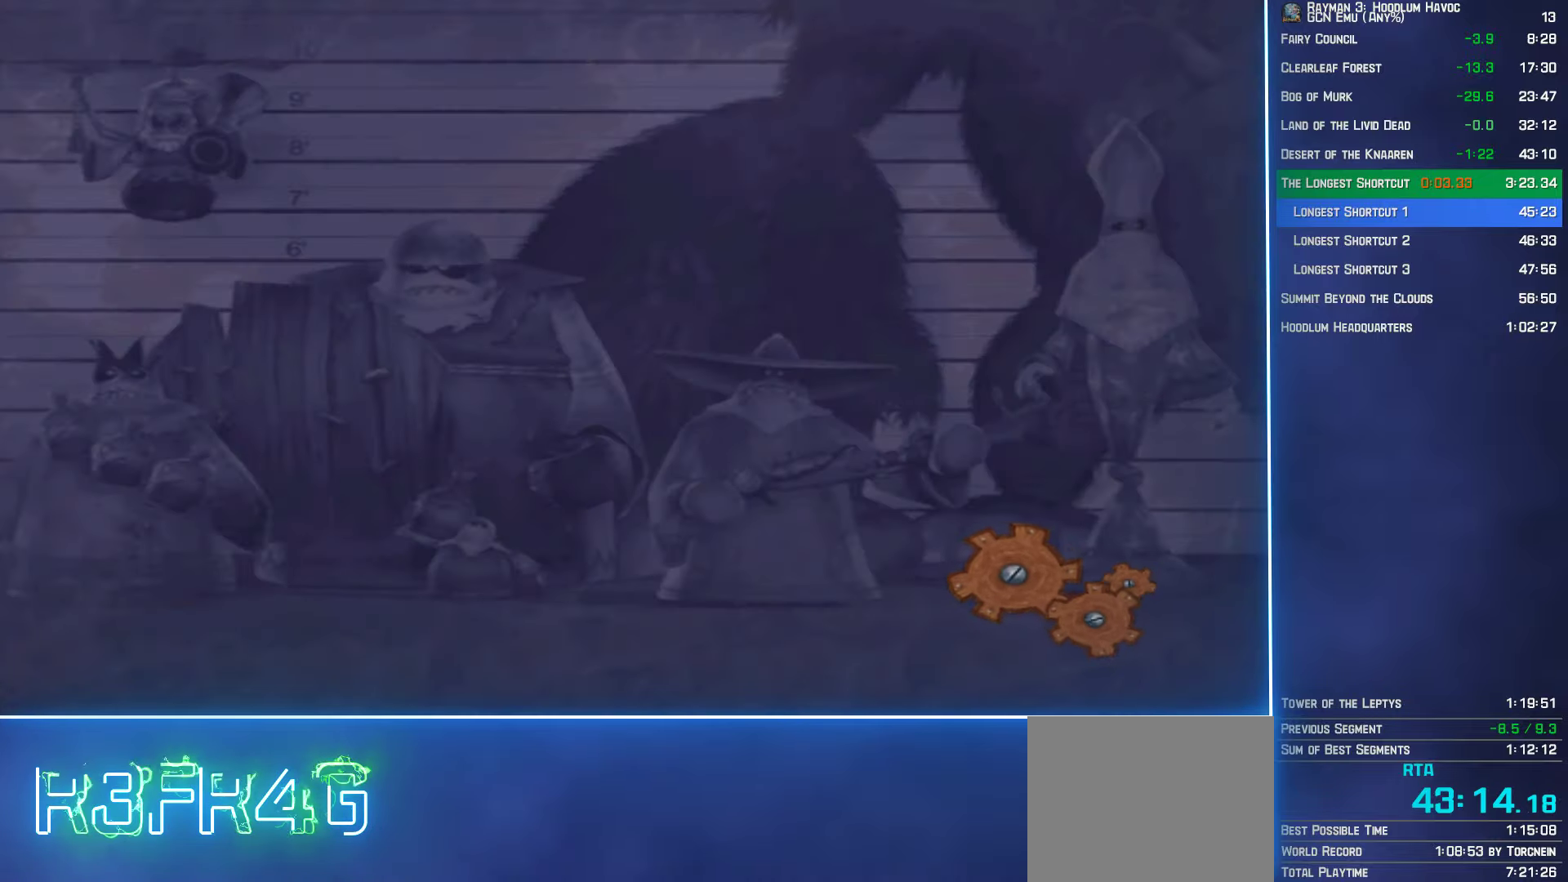
{"buttons": [], "left_stick": "up", "right_stick": "center", "events": [[67, "left_stick", "up"]]}
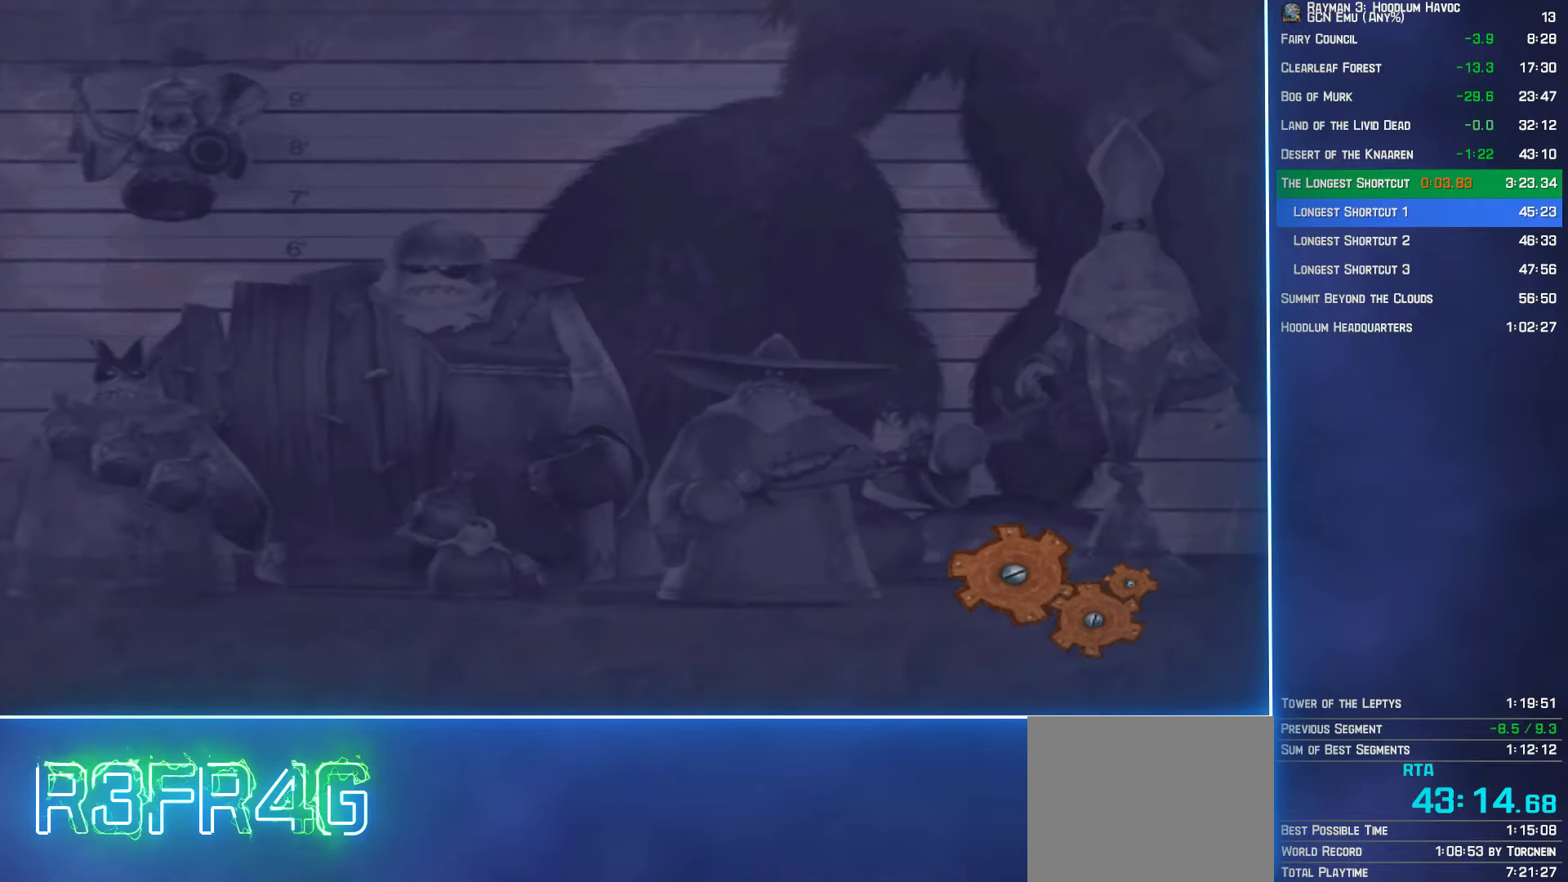
{"buttons": [], "left_stick": "up", "right_stick": "center", "events": []}
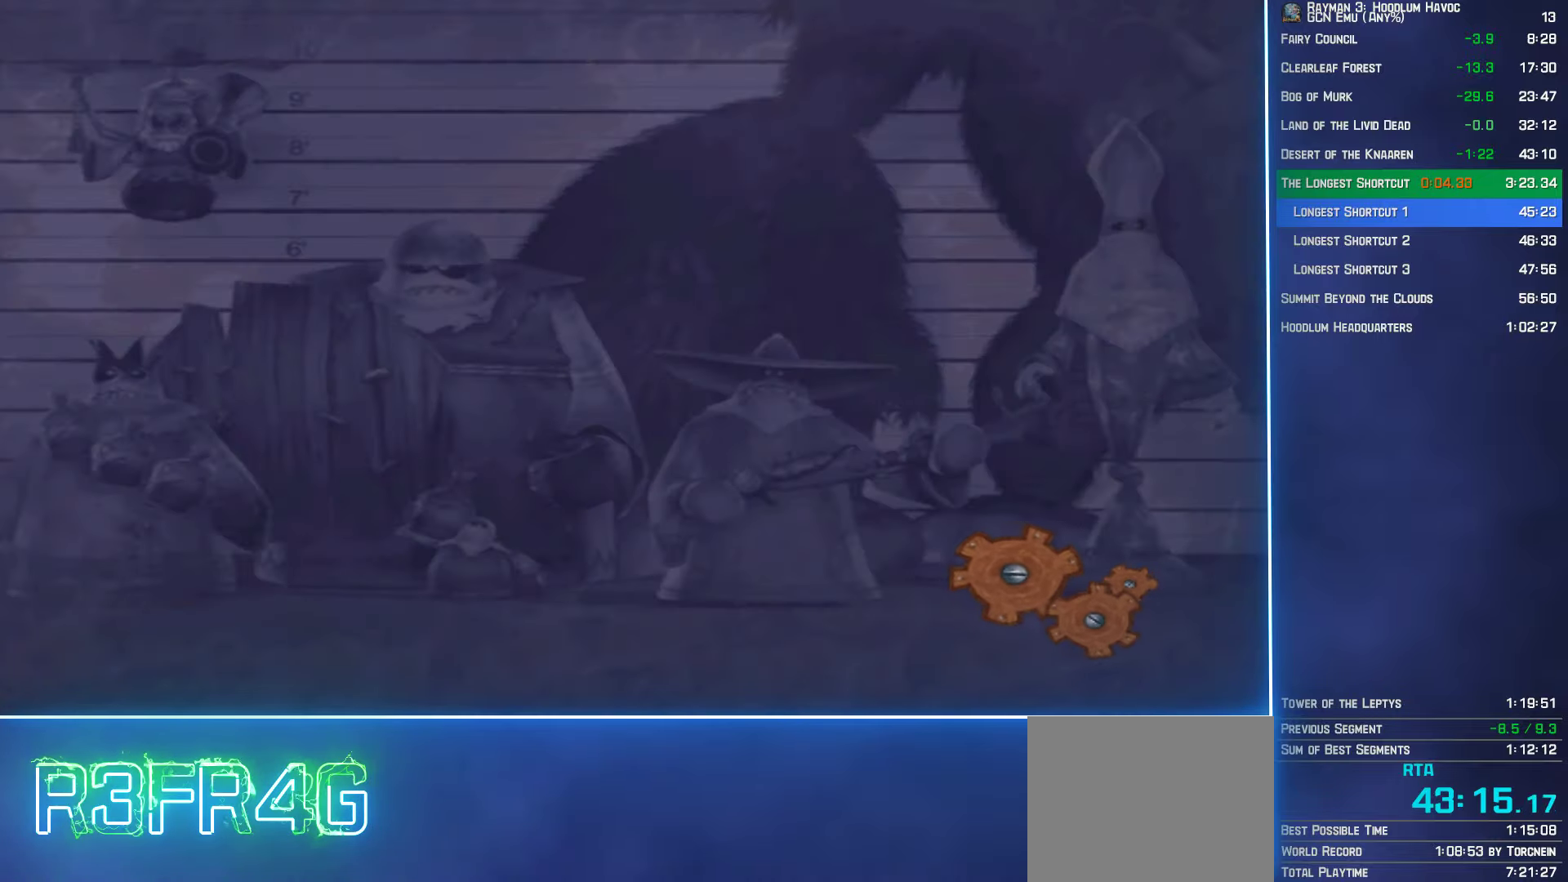
{"buttons": [], "left_stick": "up", "right_stick": "center", "events": []}
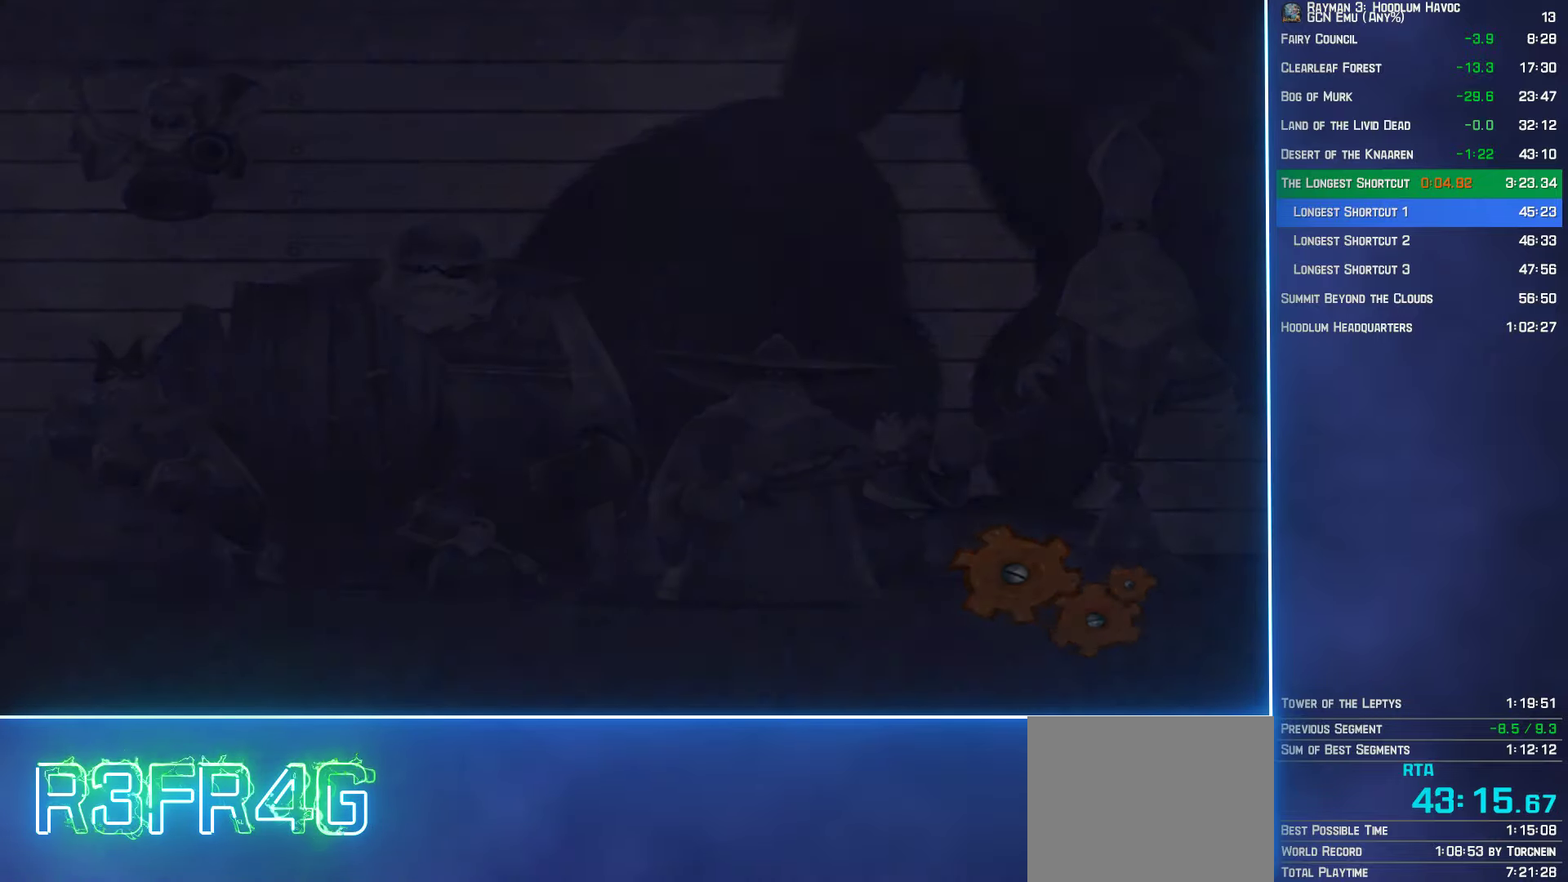
{"buttons": [], "left_stick": "up", "right_stick": "center", "events": []}
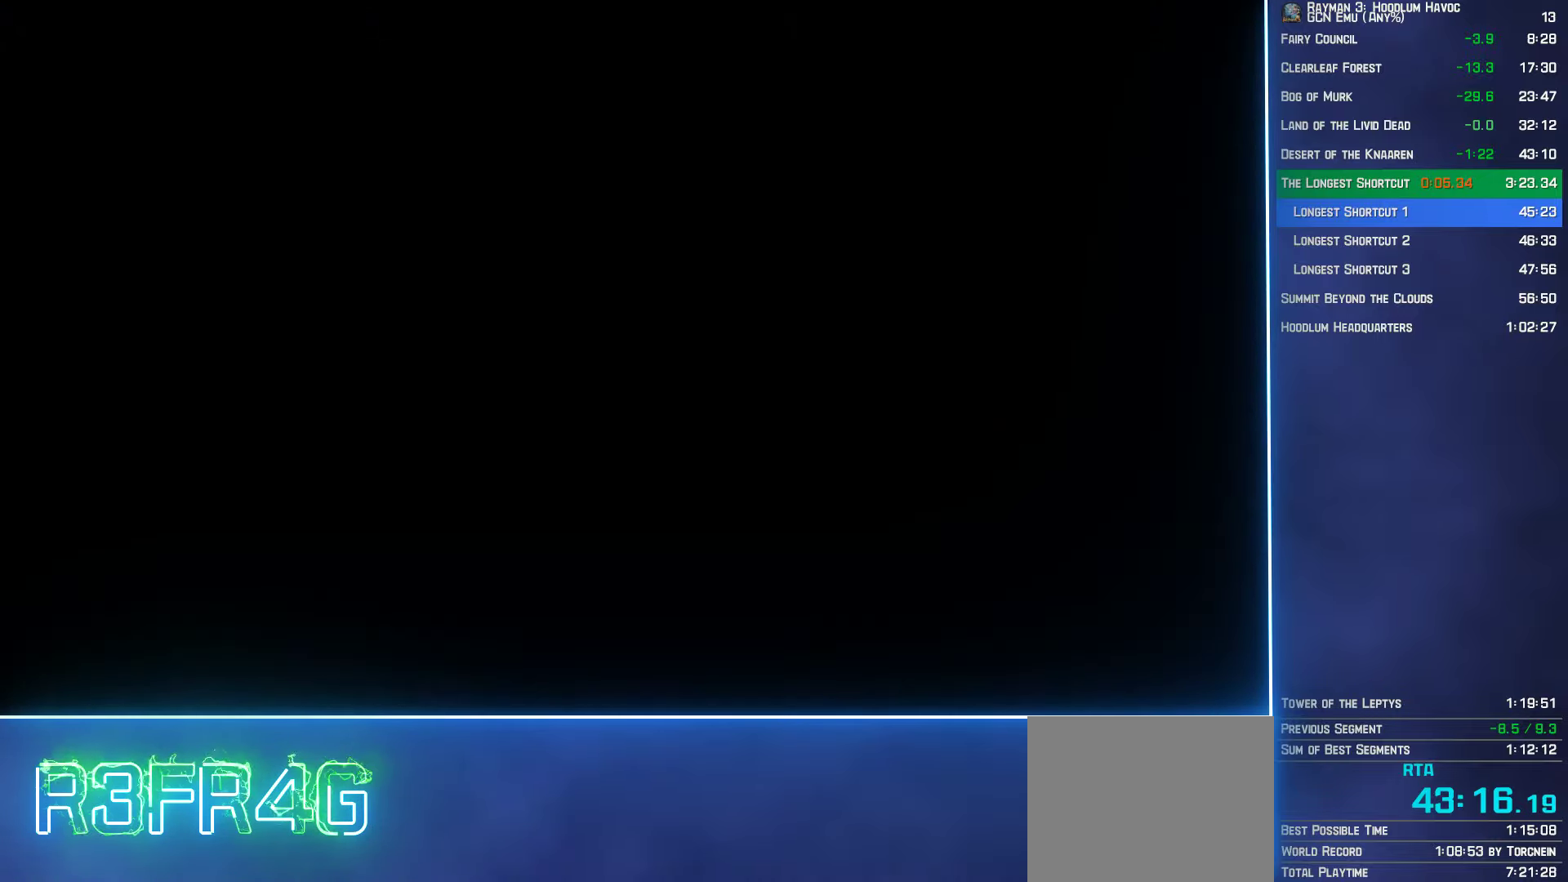
{"buttons": [], "left_stick": "up", "right_stick": "center", "events": []}
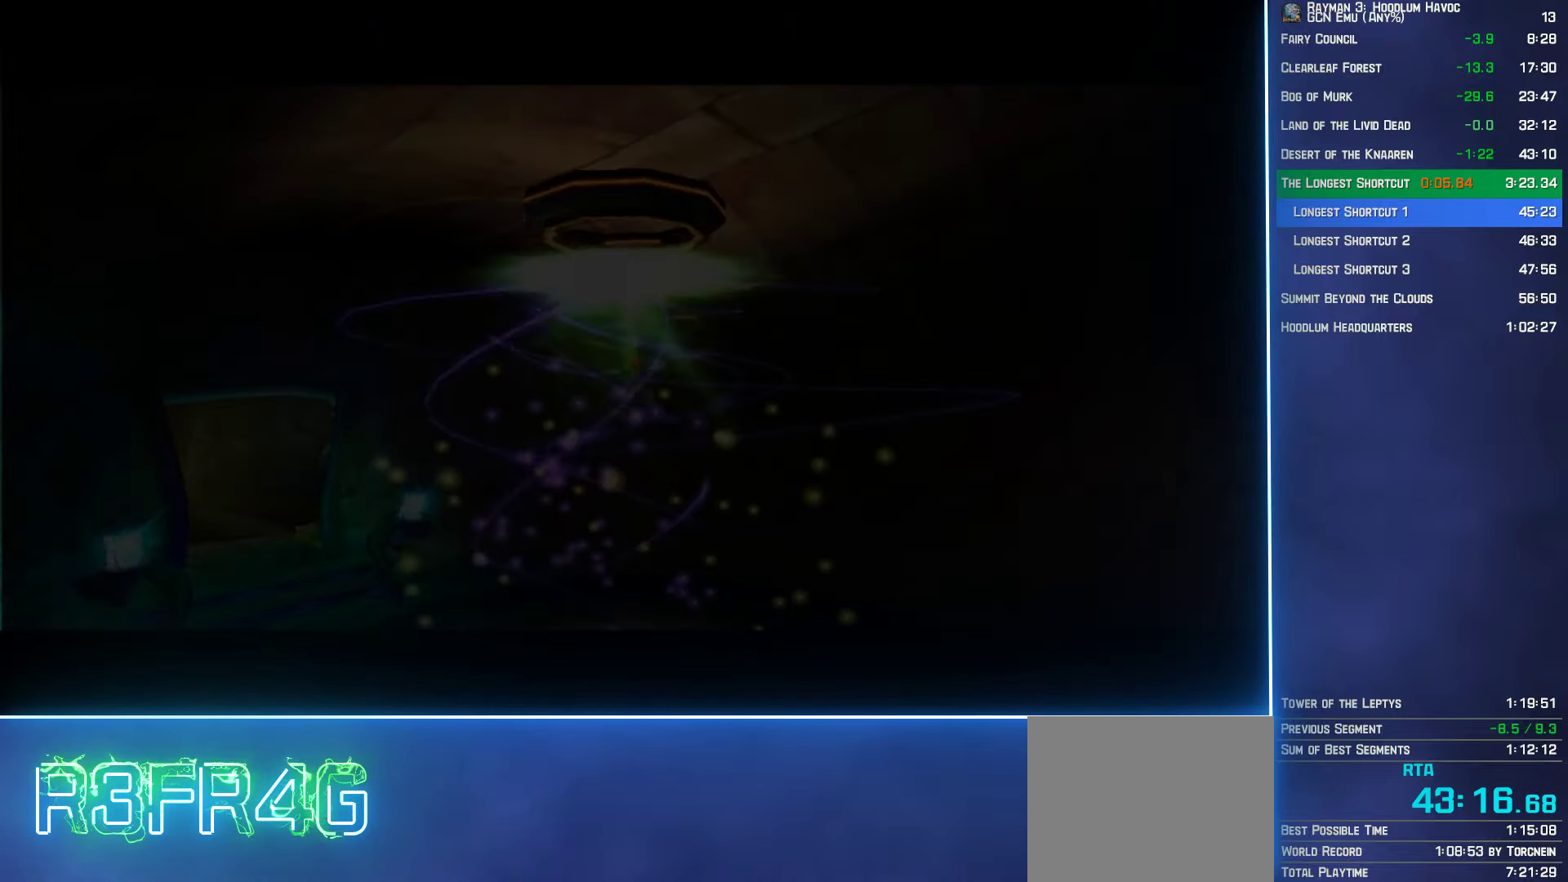
{"buttons": [], "left_stick": "up", "right_stick": "center", "events": []}
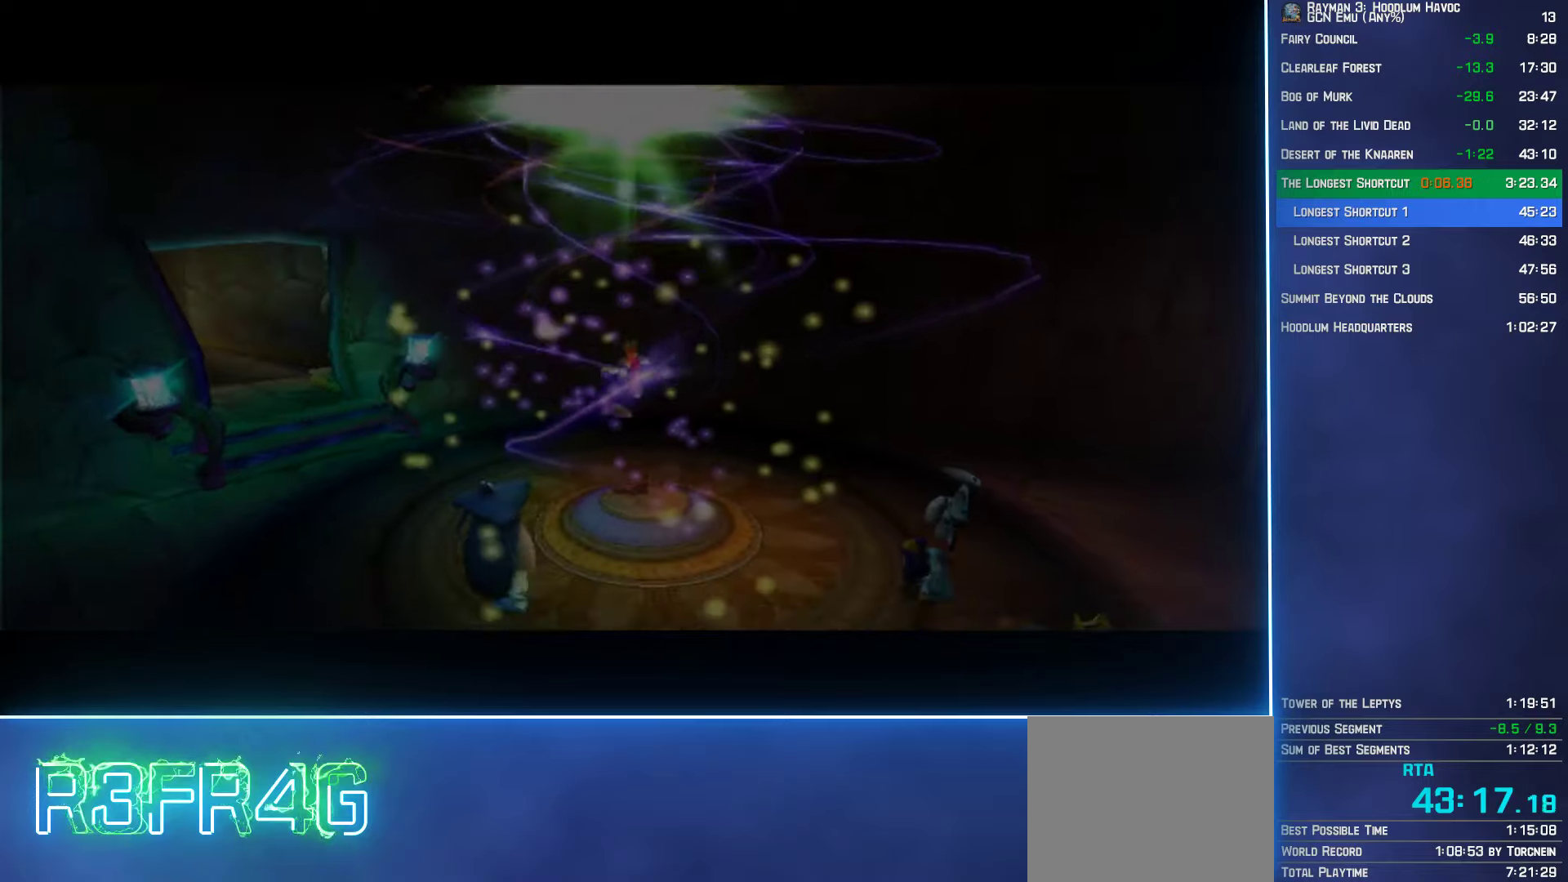
{"buttons": [], "left_stick": "center", "right_stick": "center", "events": [[400, "left_stick", "center"]]}
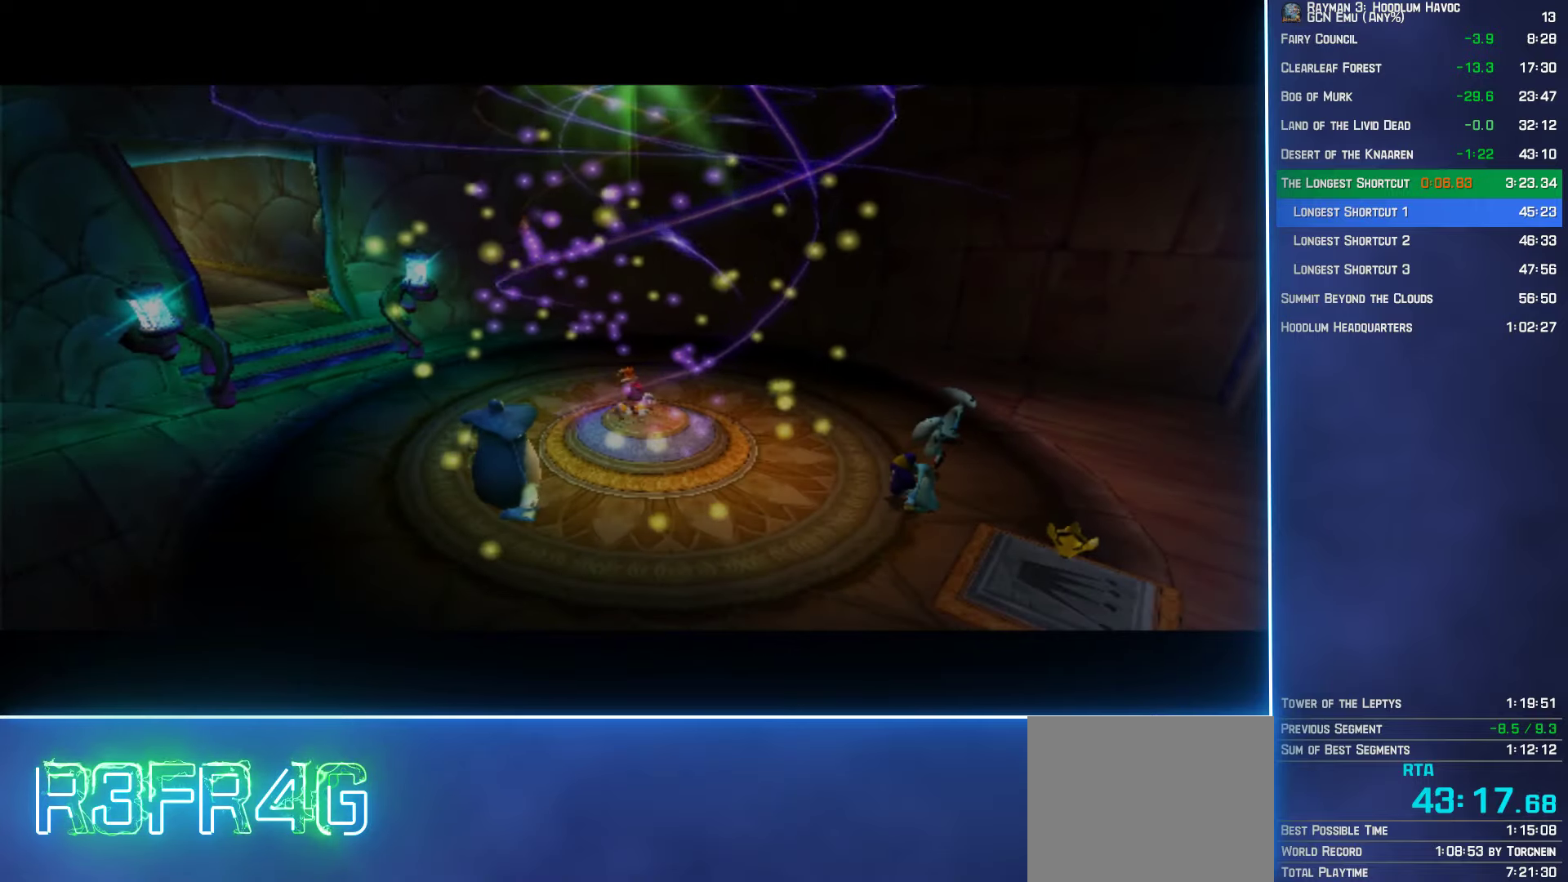
{"buttons": ["R2"], "left_stick": "center", "right_stick": "center", "events": [[500, "R2", "down"]]}
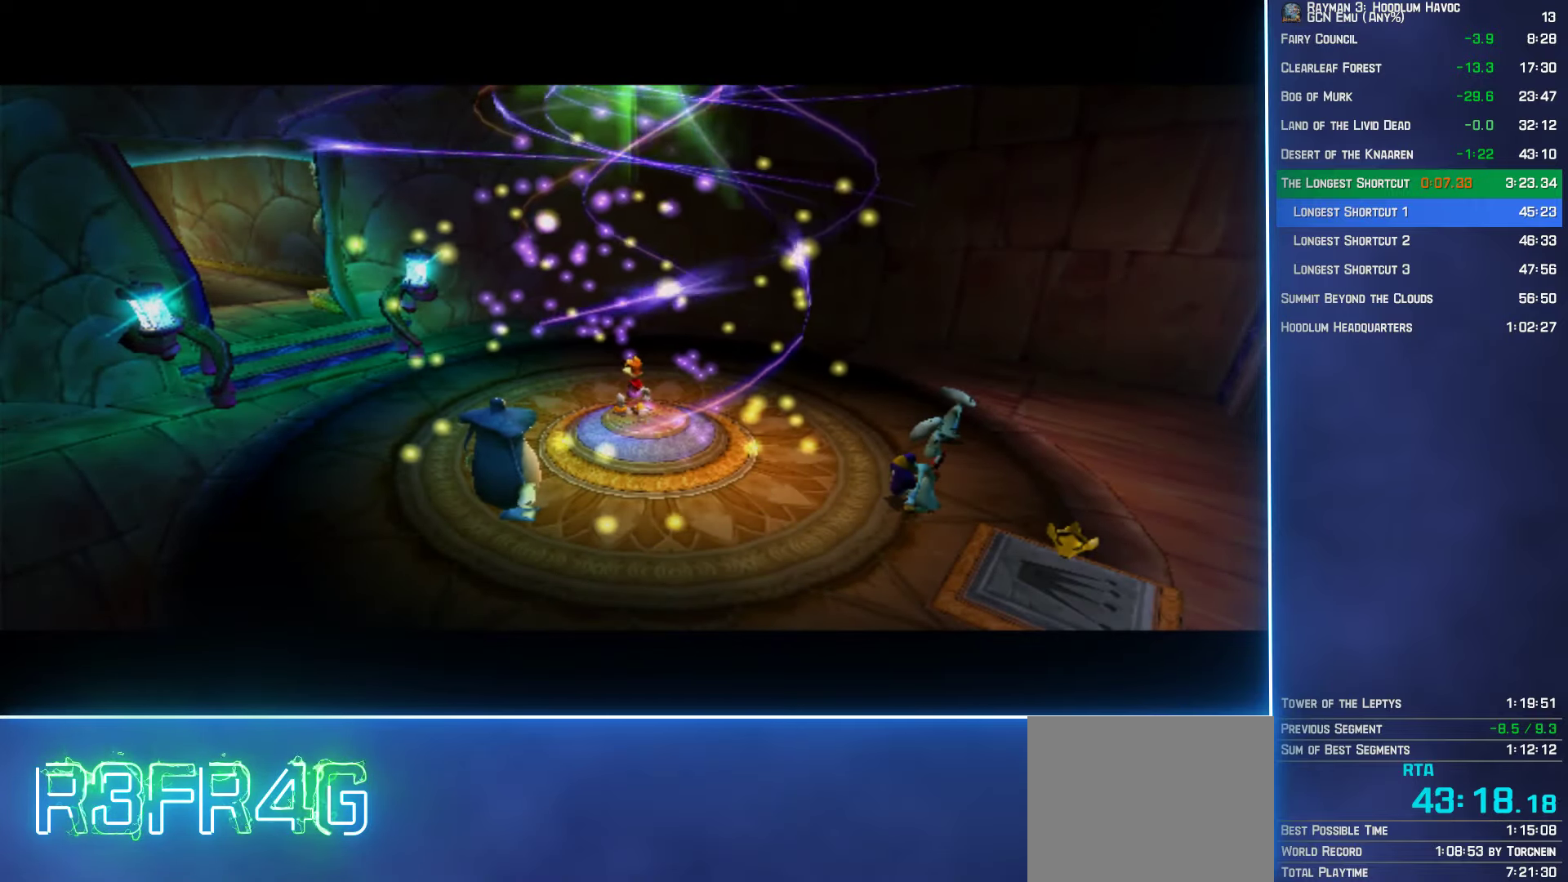
{"buttons": ["R2"], "left_stick": "center", "right_stick": "center", "events": [[100, "R2", "up"], [150, "L2", "down"], [266, "L2", "up"], [266, "R2", "down"], [350, "L2", "down"], [366, "R2", "up"], [433, "L2", "up"], [433, "R2", "down"]]}
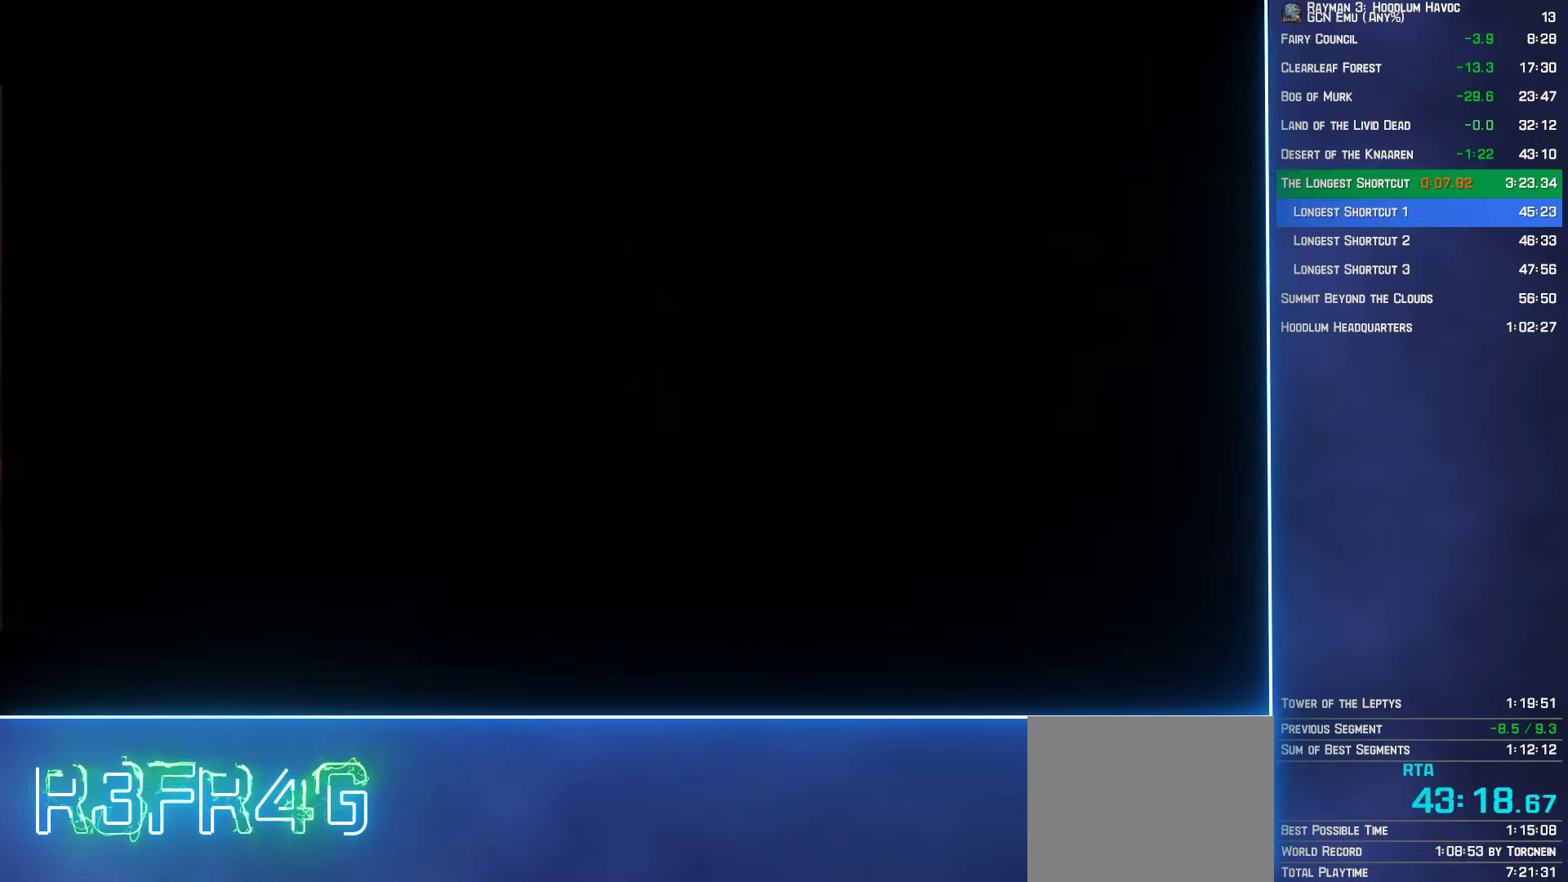
{"buttons": ["L2"], "left_stick": "center", "right_stick": "center", "events": [[16, "L2", "down"], [33, "R2", "up"], [100, "L2", "up"], [116, "R2", "down"], [166, "L2", "down"], [200, "R2", "up"]]}
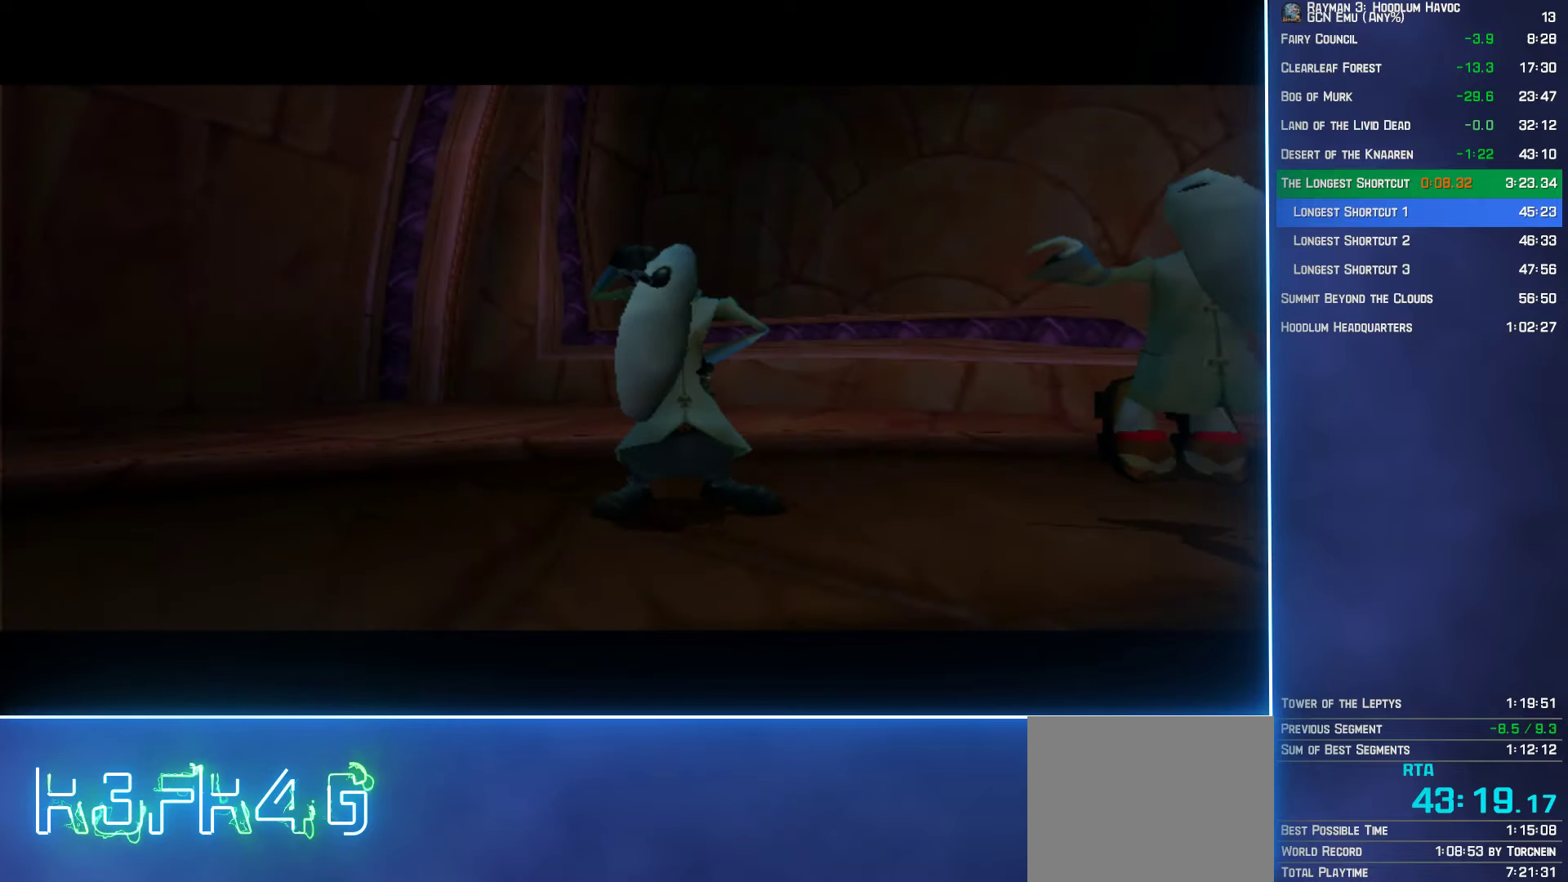
{"buttons": [], "left_stick": "center", "right_stick": "center", "events": [[200, "L2", "up"]]}